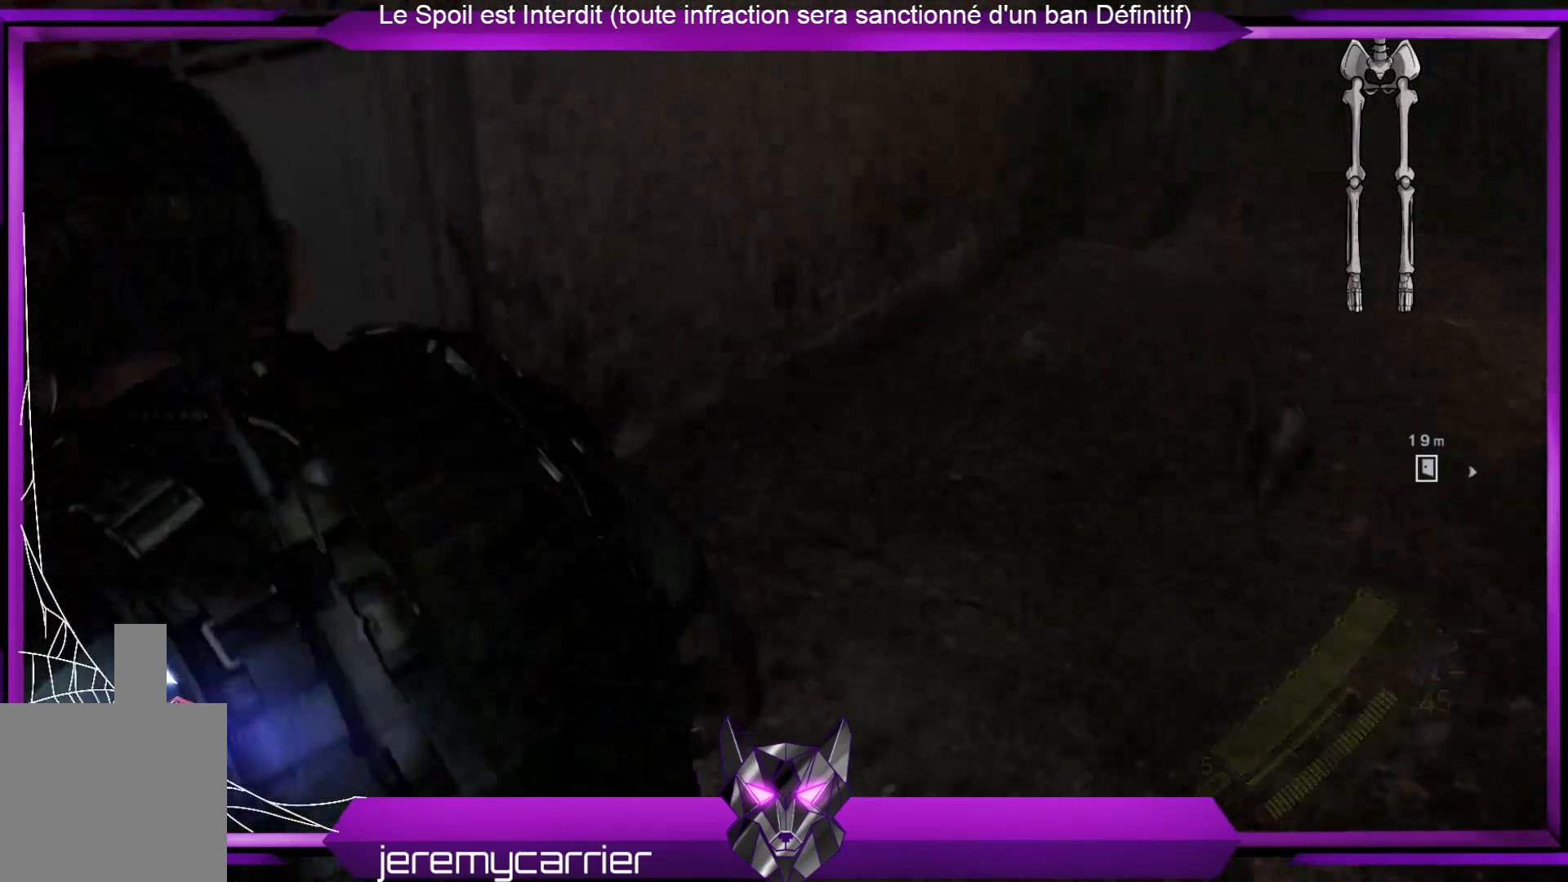
Gameplay with a controller (Xbox layout); each line is a JSON object with the inputs held at the frame after it. "events" lists button and stick changes between this image and that frame as [ms after this image, input, new state], when the widget could be followed in between.
{"buttons": [], "left_stick": "up-right", "right_stick": "right", "events": [[67, "left_stick", "up"], [334, "left_stick", "up-right"], [434, "right_stick", "right"]]}
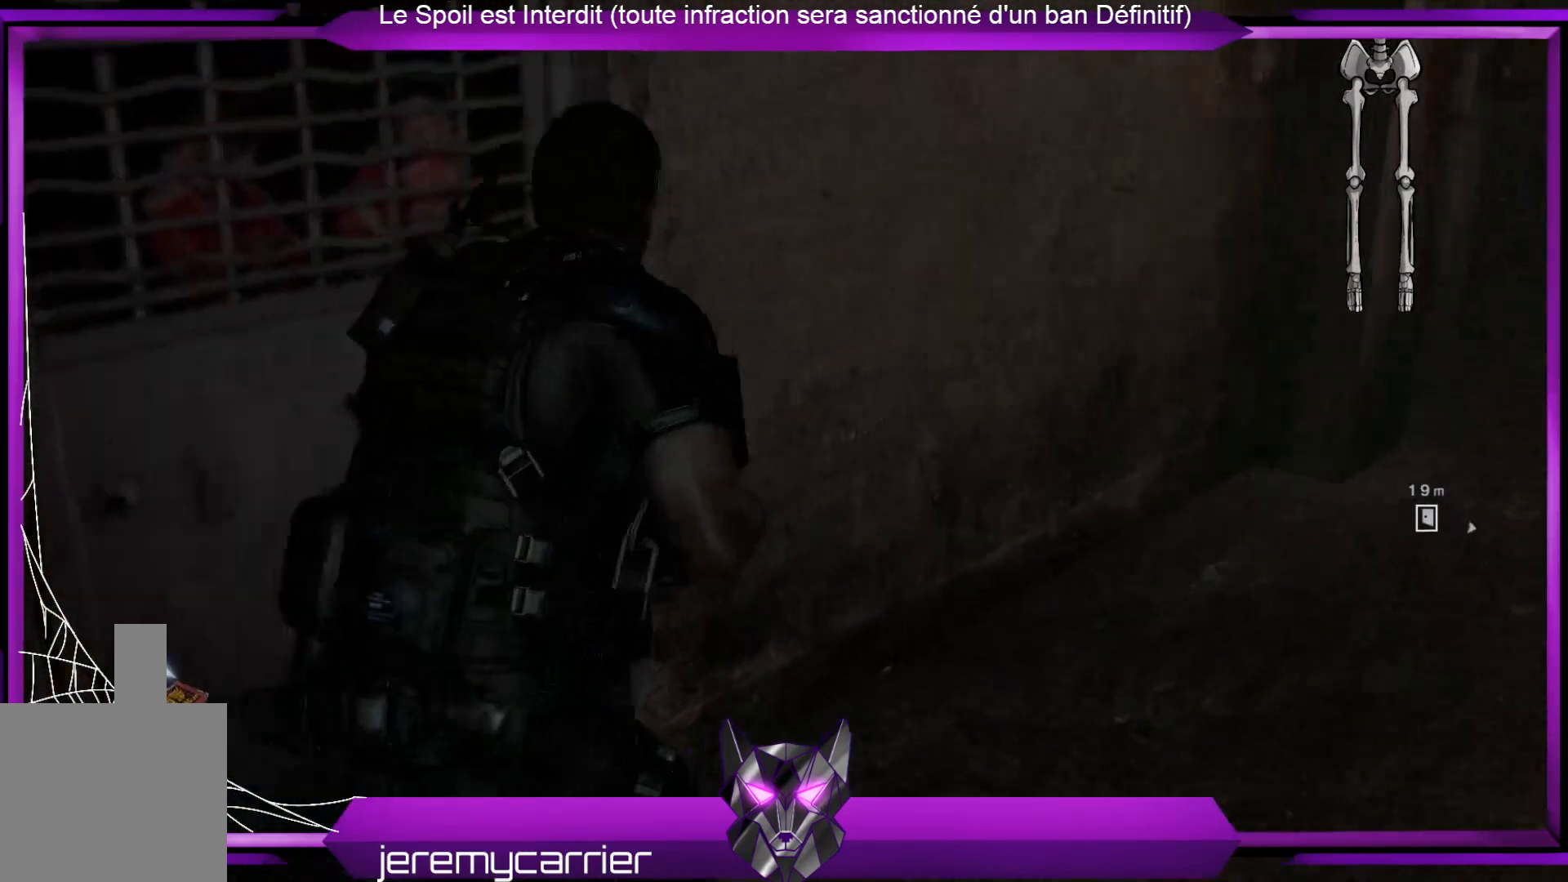
{"buttons": [], "left_stick": "up", "right_stick": "center", "events": [[267, "right_stick", "center"], [334, "left_stick", "up"]]}
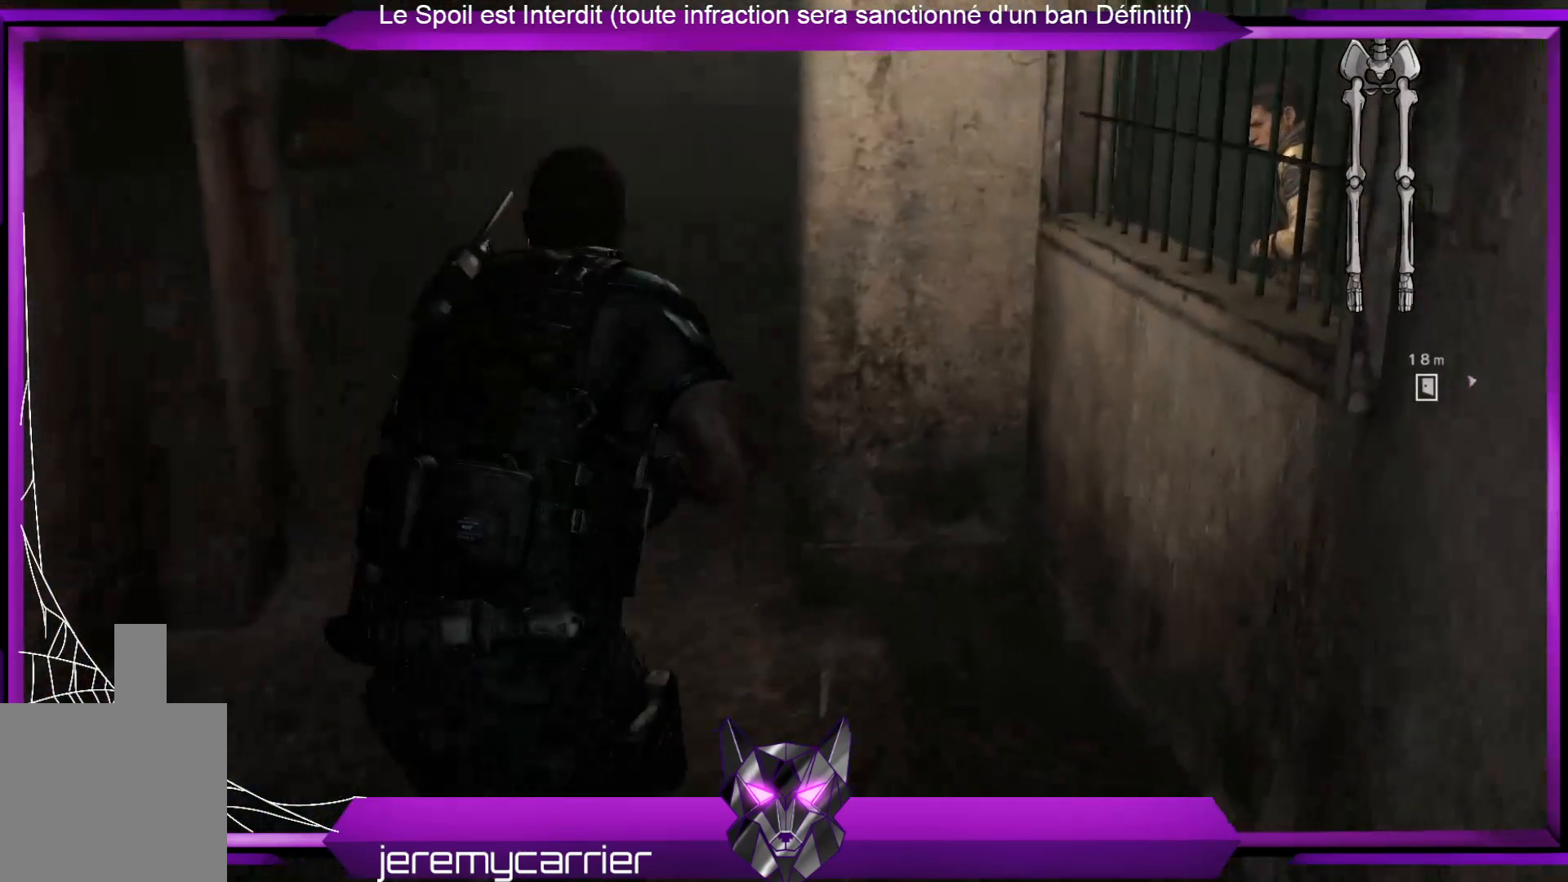
{"buttons": [], "left_stick": "up", "right_stick": "right", "events": [[368, "right_stick", "right"]]}
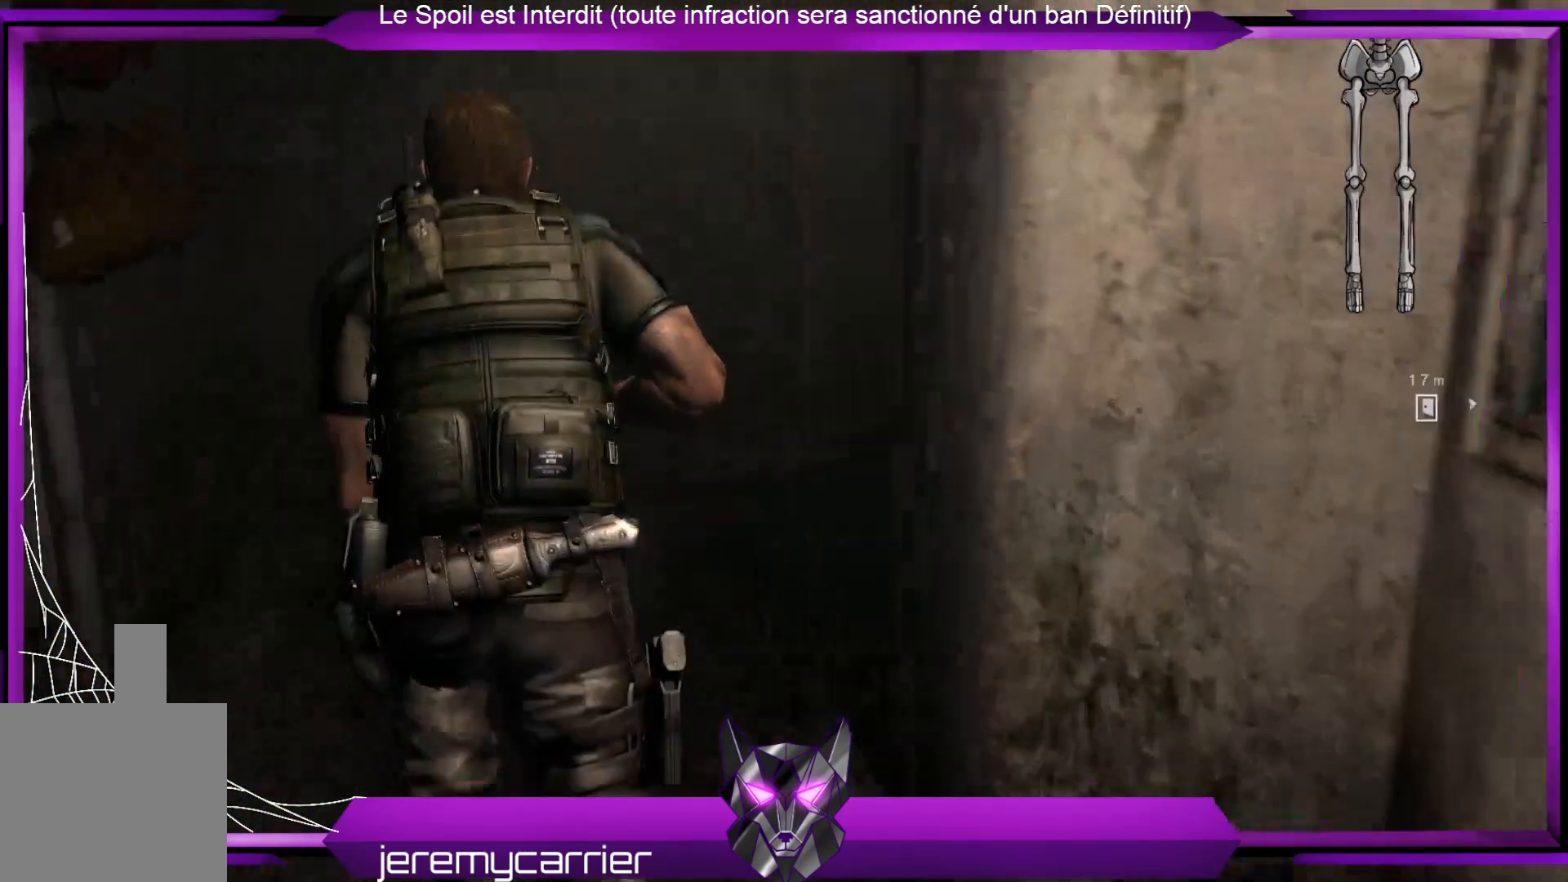
{"buttons": [], "left_stick": "up", "right_stick": "center", "events": [[467, "right_stick", "center"]]}
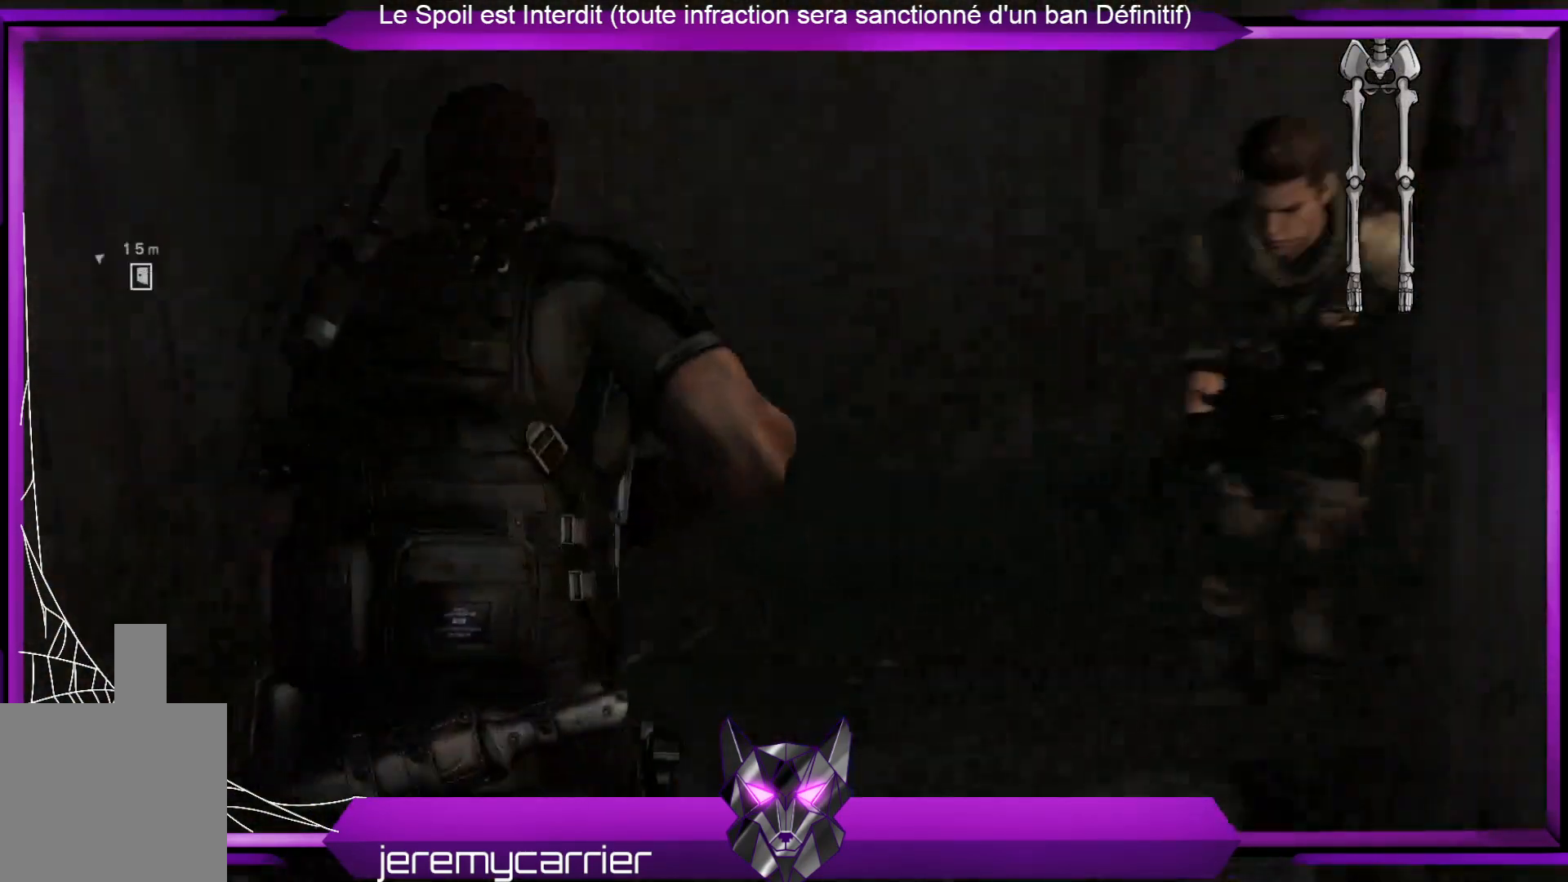
{"buttons": [], "left_stick": "up-right", "right_stick": "up-right", "events": [[200, "right_stick", "up-right"], [267, "left_stick", "up-right"]]}
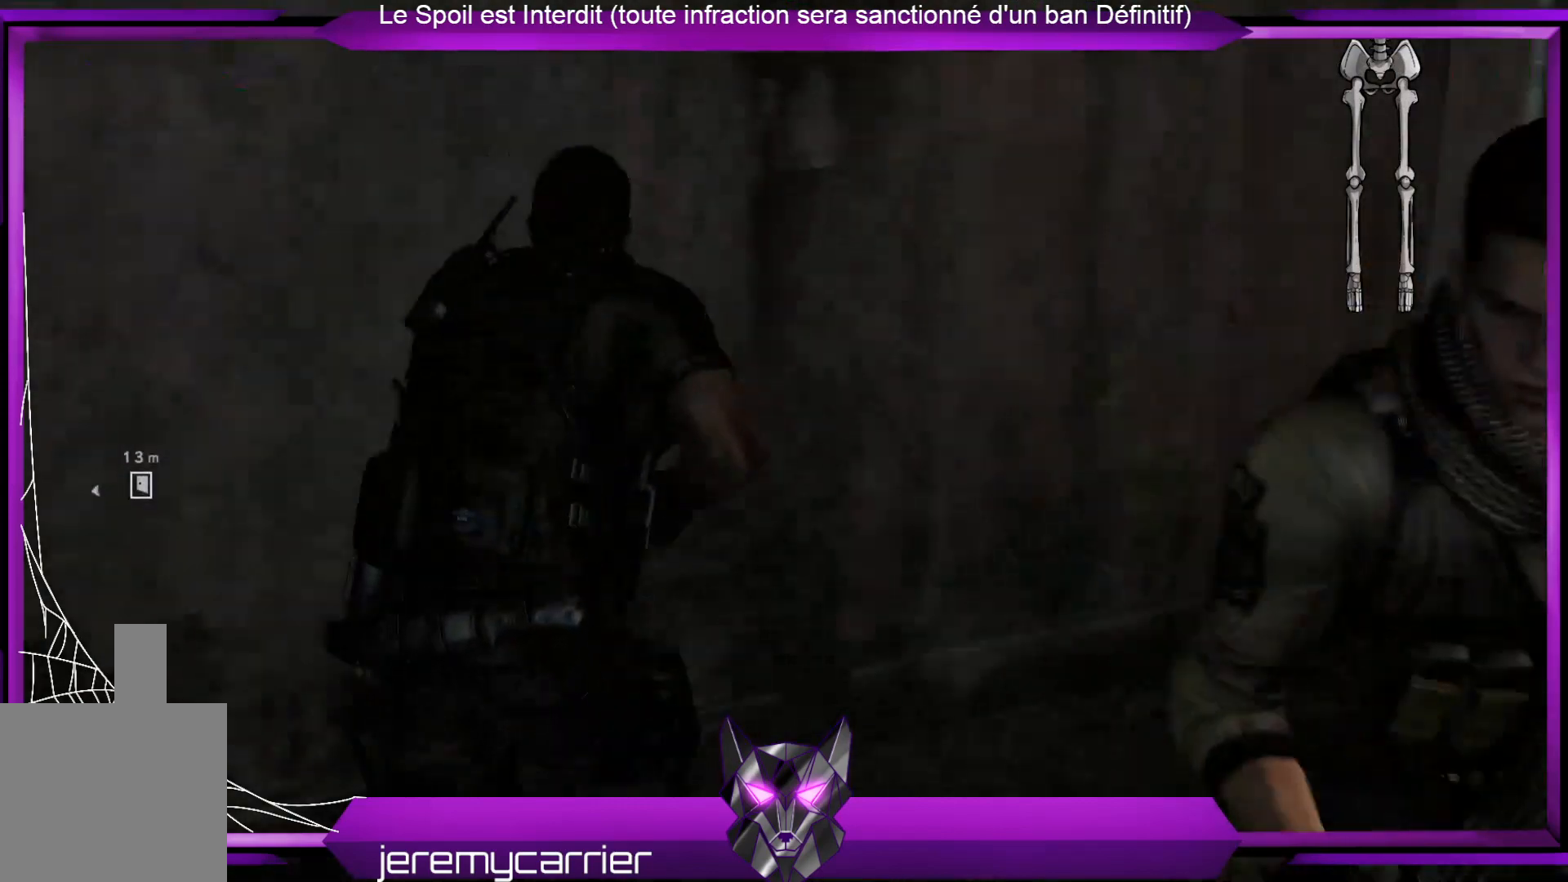
{"buttons": [], "left_stick": "up-right", "right_stick": "center", "events": [[134, "right_stick", "center"]]}
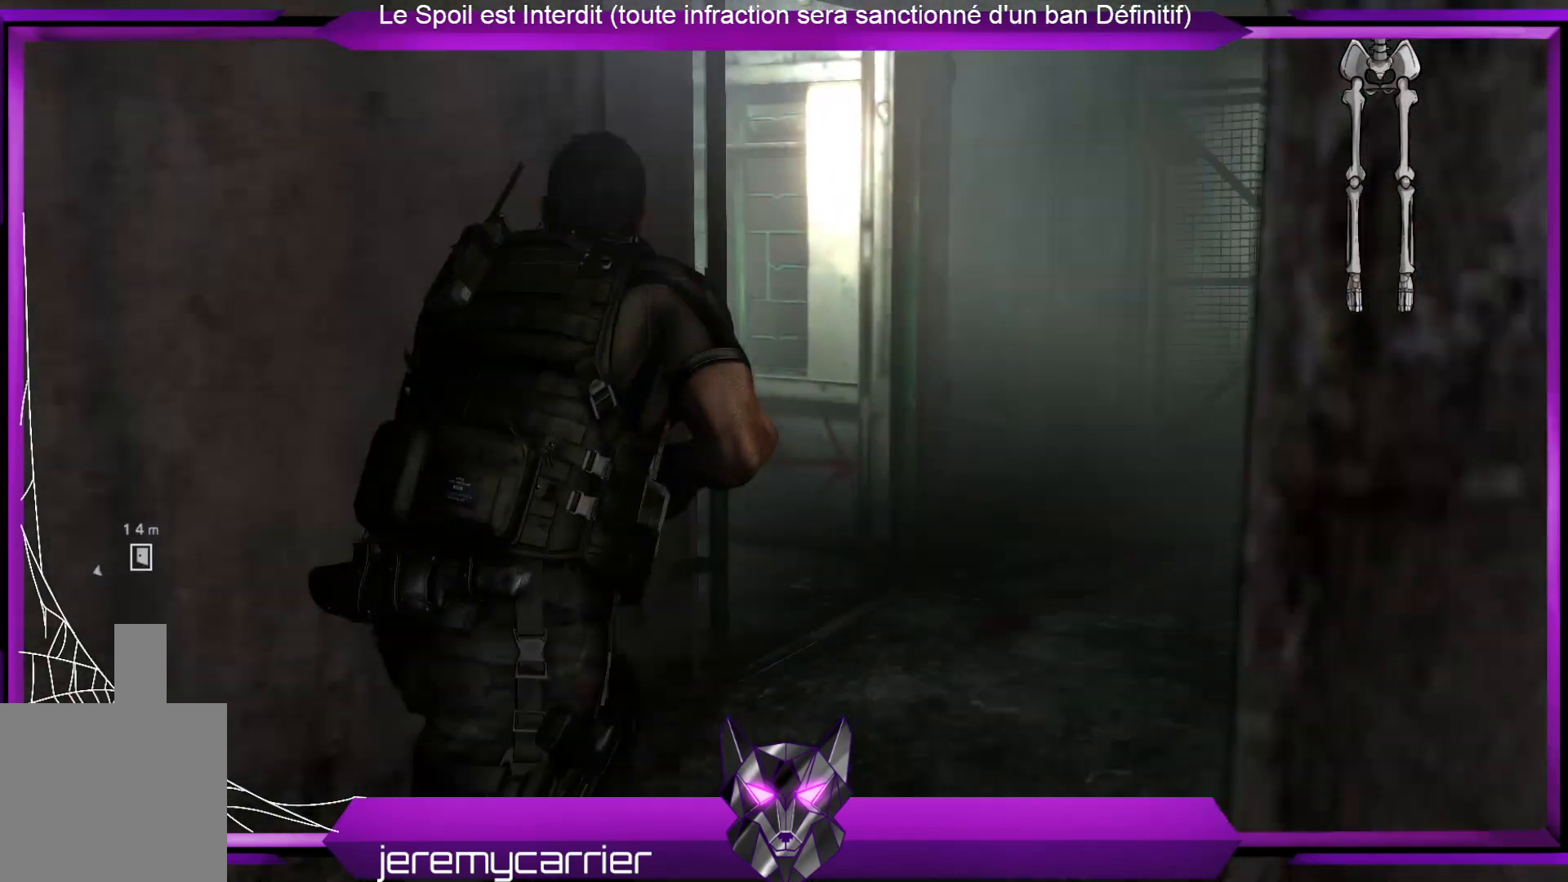
{"buttons": [], "left_stick": "up-right", "right_stick": "center", "events": [[100, "right_stick", "left"], [501, "right_stick", "center"]]}
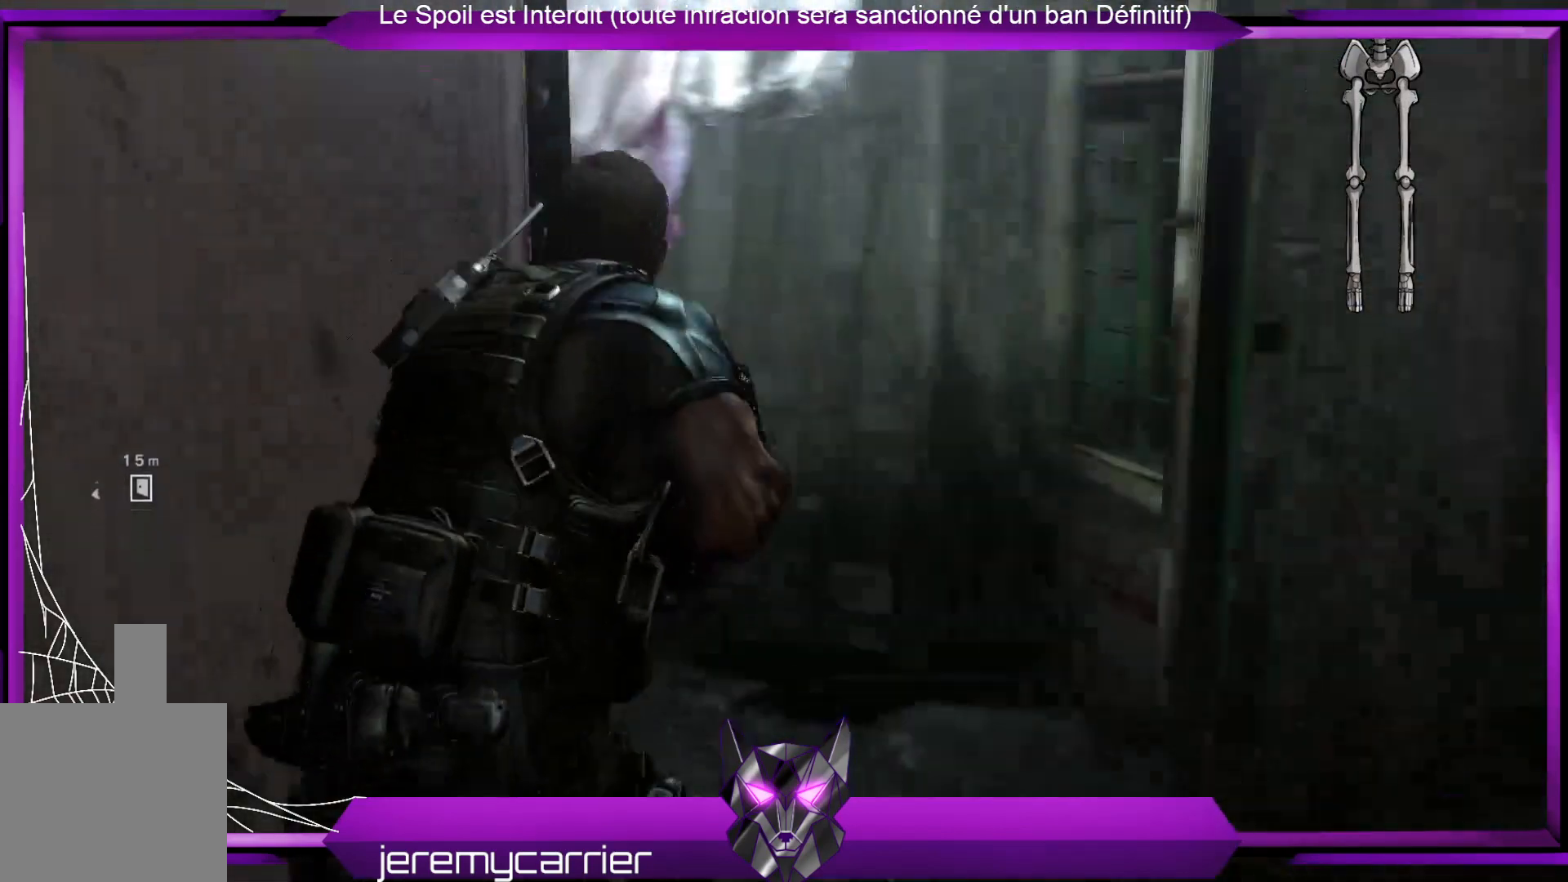
{"buttons": [], "left_stick": "up", "right_stick": "left", "events": [[201, "right_stick", "left"], [368, "left_stick", "up"]]}
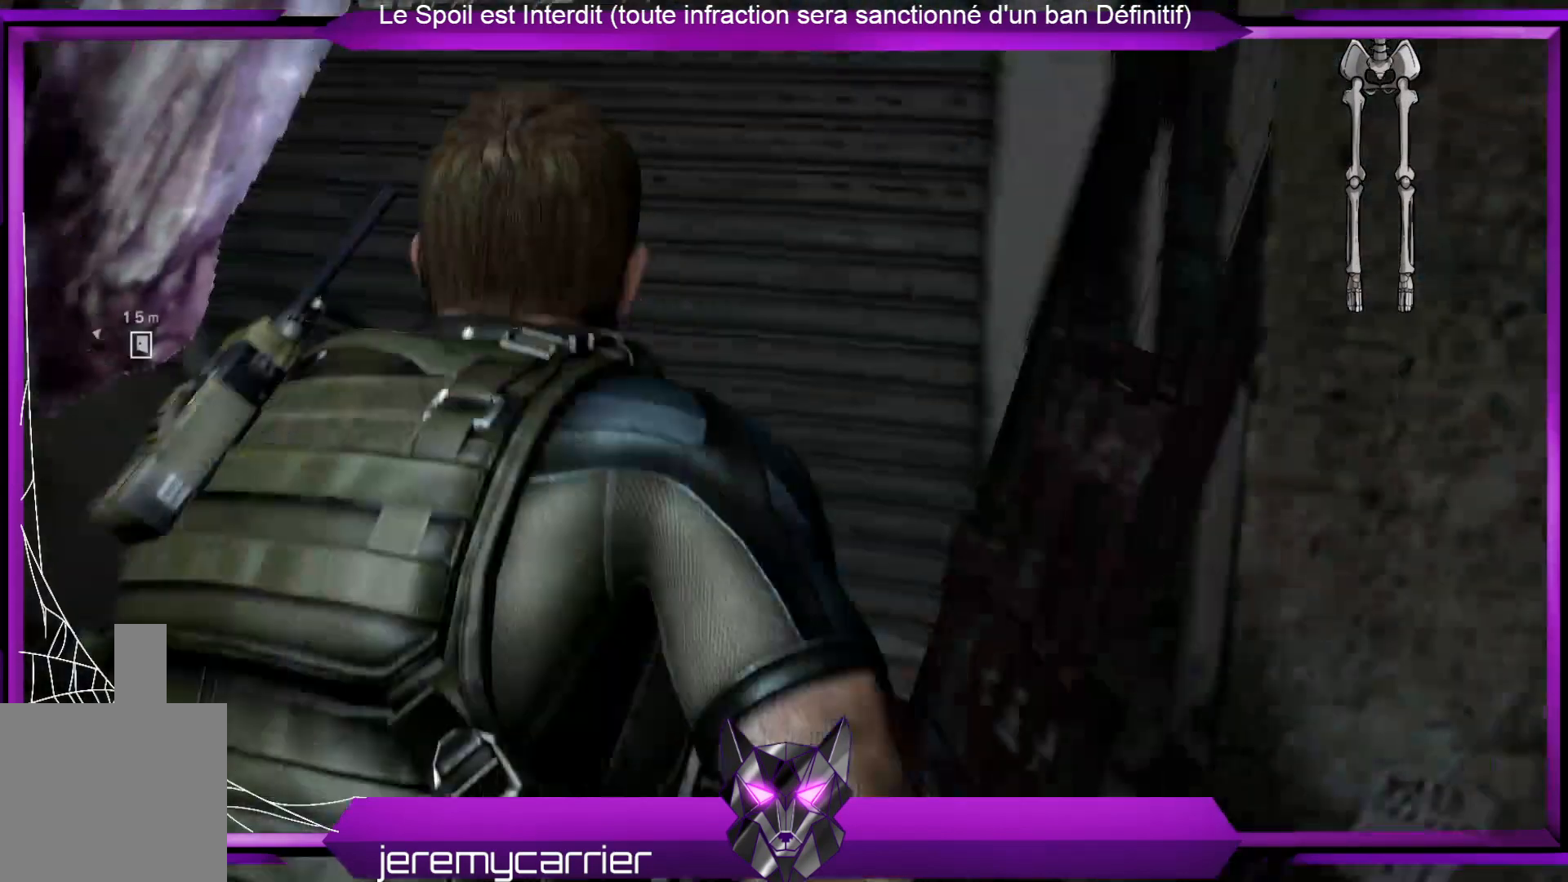
{"buttons": [], "left_stick": "up-left", "right_stick": "center", "events": [[33, "left_stick", "up-left"], [234, "right_stick", "center"]]}
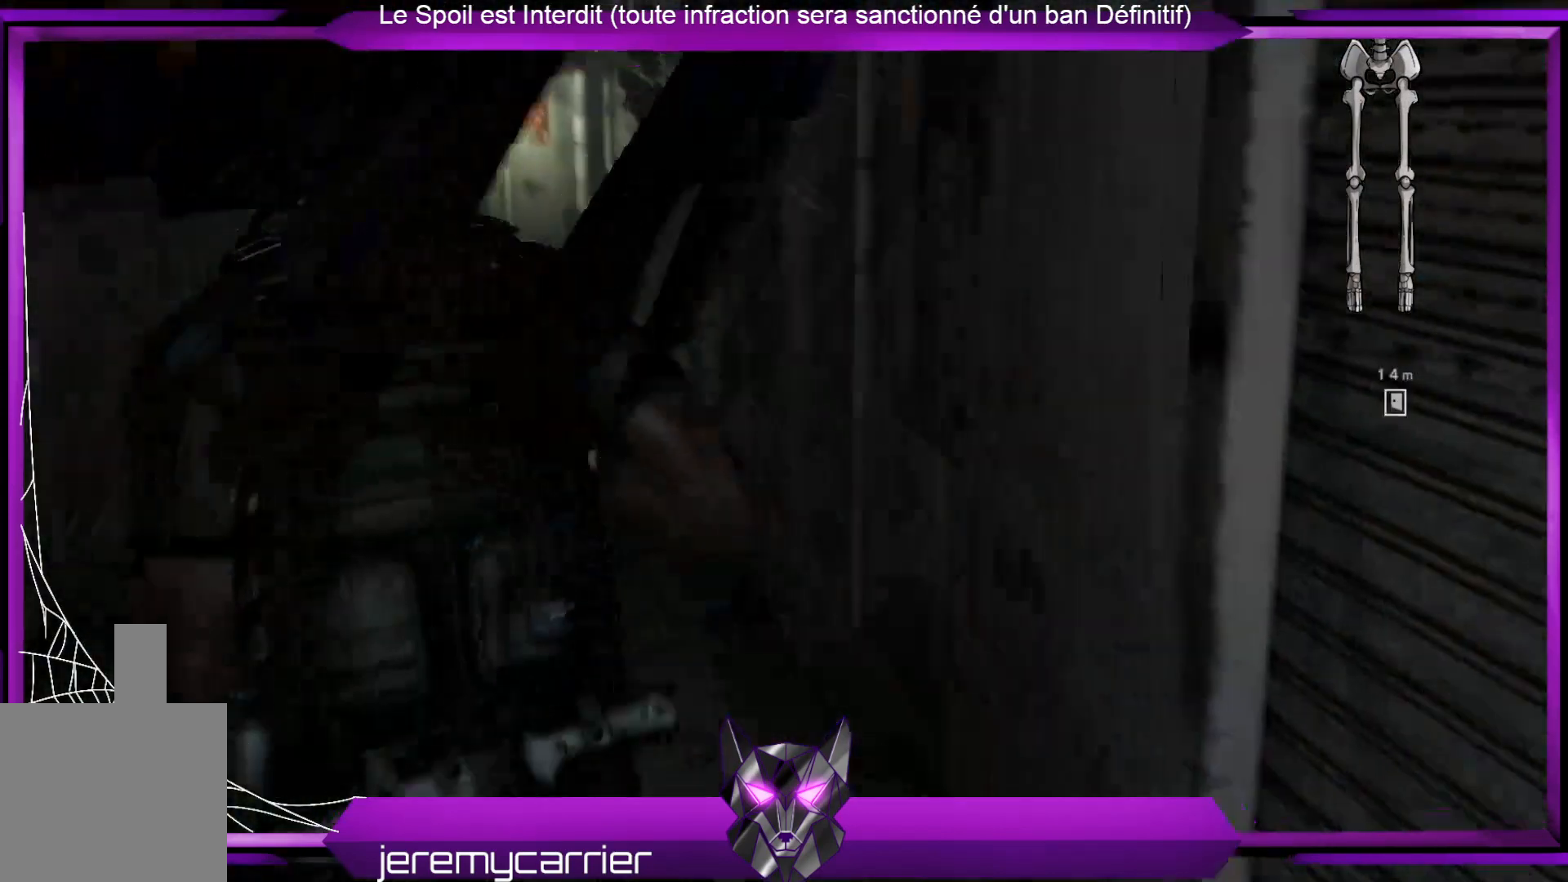
{"buttons": [], "left_stick": "up-left", "right_stick": "center", "events": []}
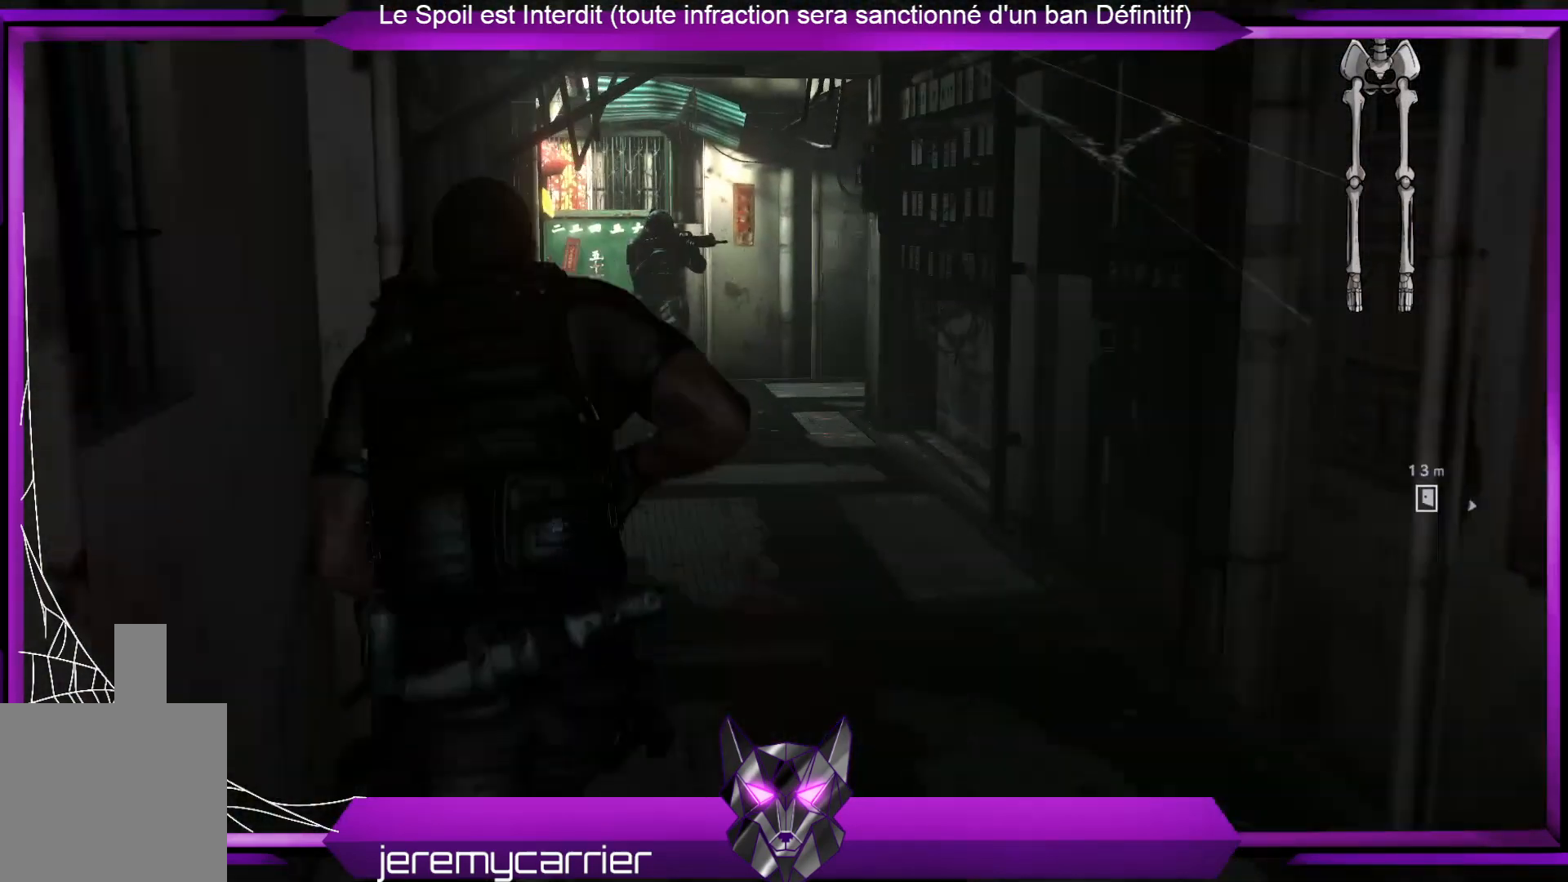
{"buttons": [], "left_stick": "up", "right_stick": "center", "events": [[33, "left_stick", "up"]]}
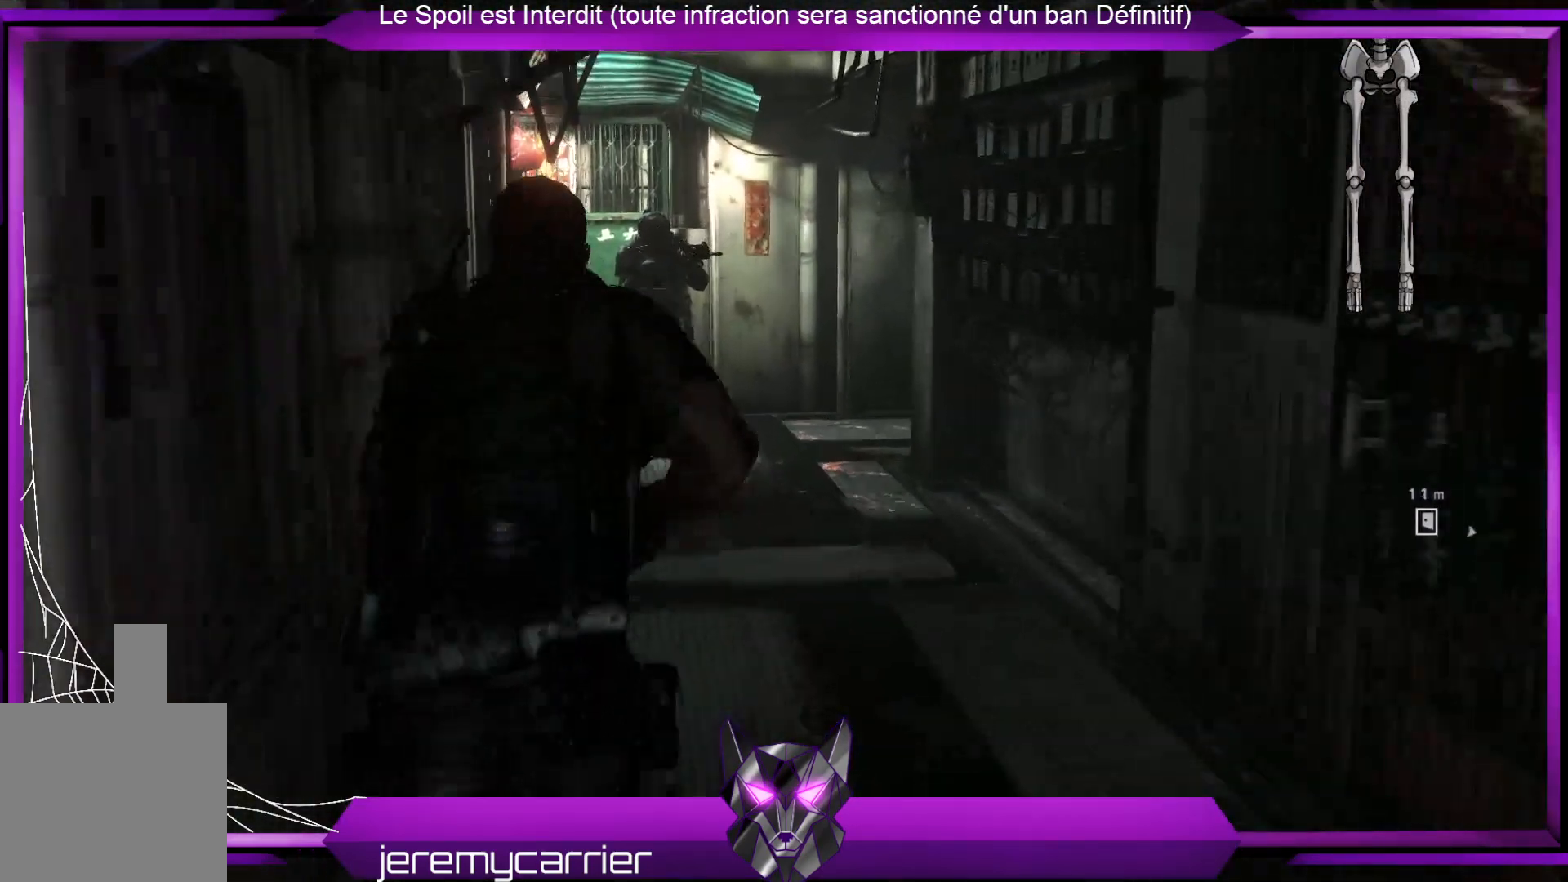
{"buttons": [], "left_stick": "up", "right_stick": "right", "events": [[468, "right_stick", "right"]]}
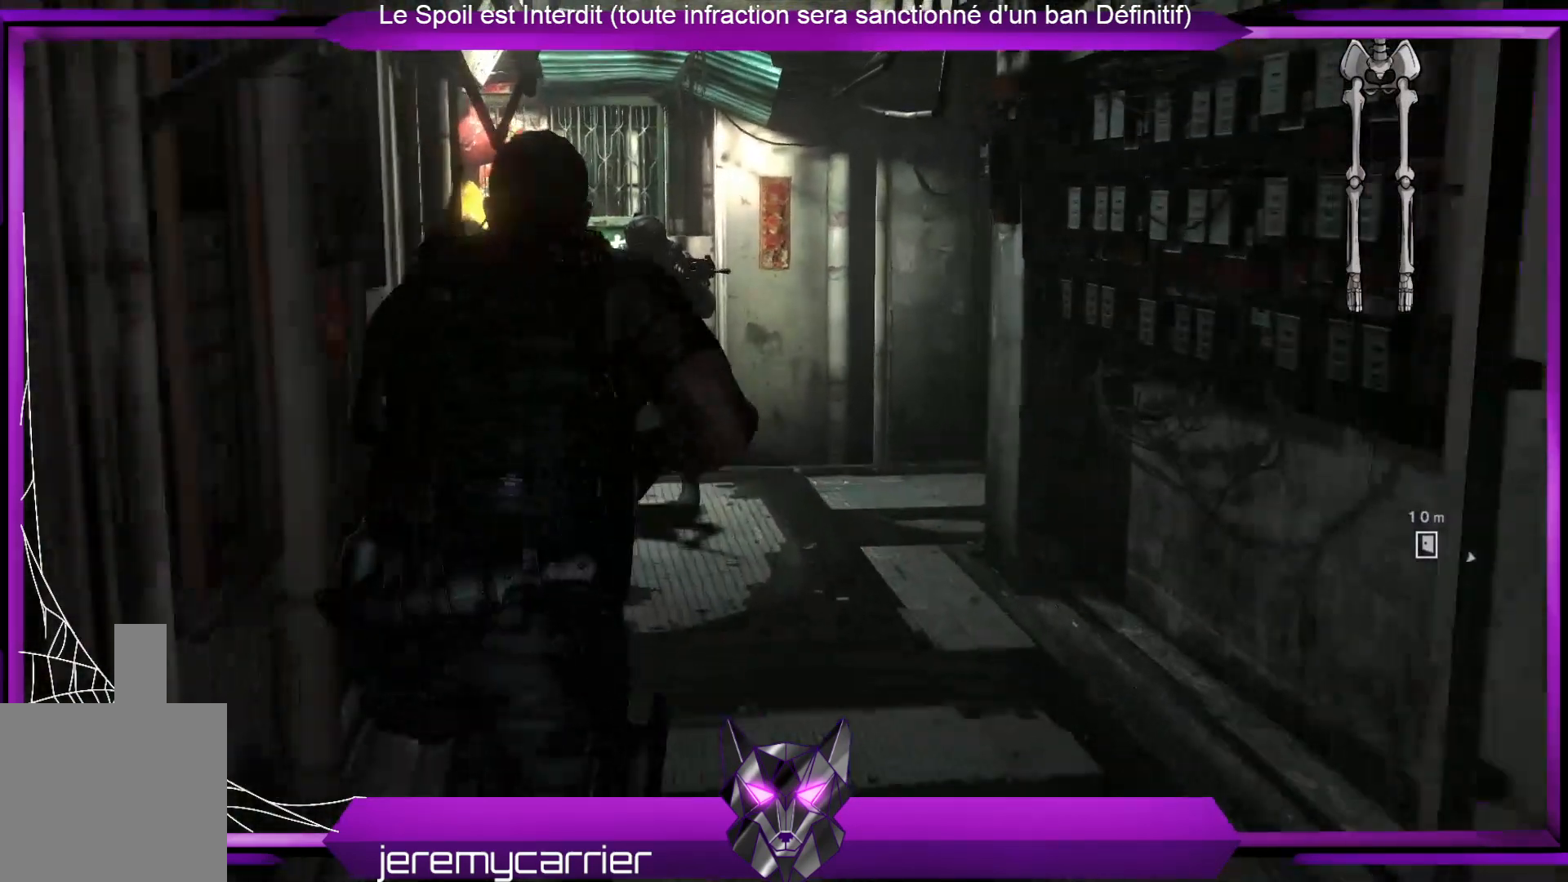
{"buttons": [], "left_stick": "up", "right_stick": "center", "events": [[267, "right_stick", "center"]]}
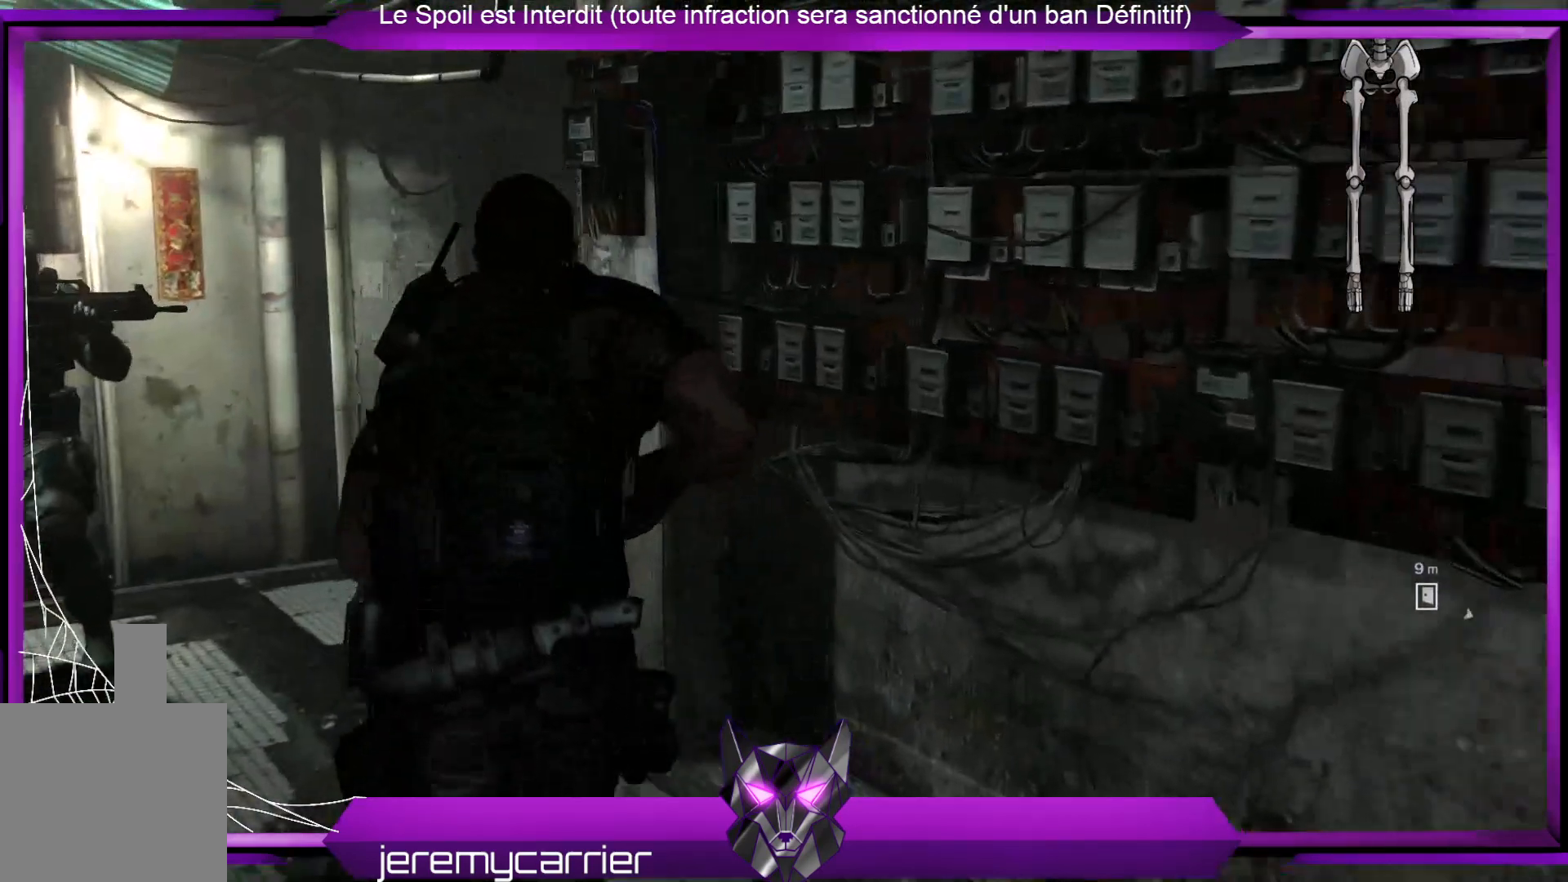
{"buttons": [], "left_stick": "up-left", "right_stick": "right", "events": [[133, "right_stick", "right"], [334, "left_stick", "up-left"]]}
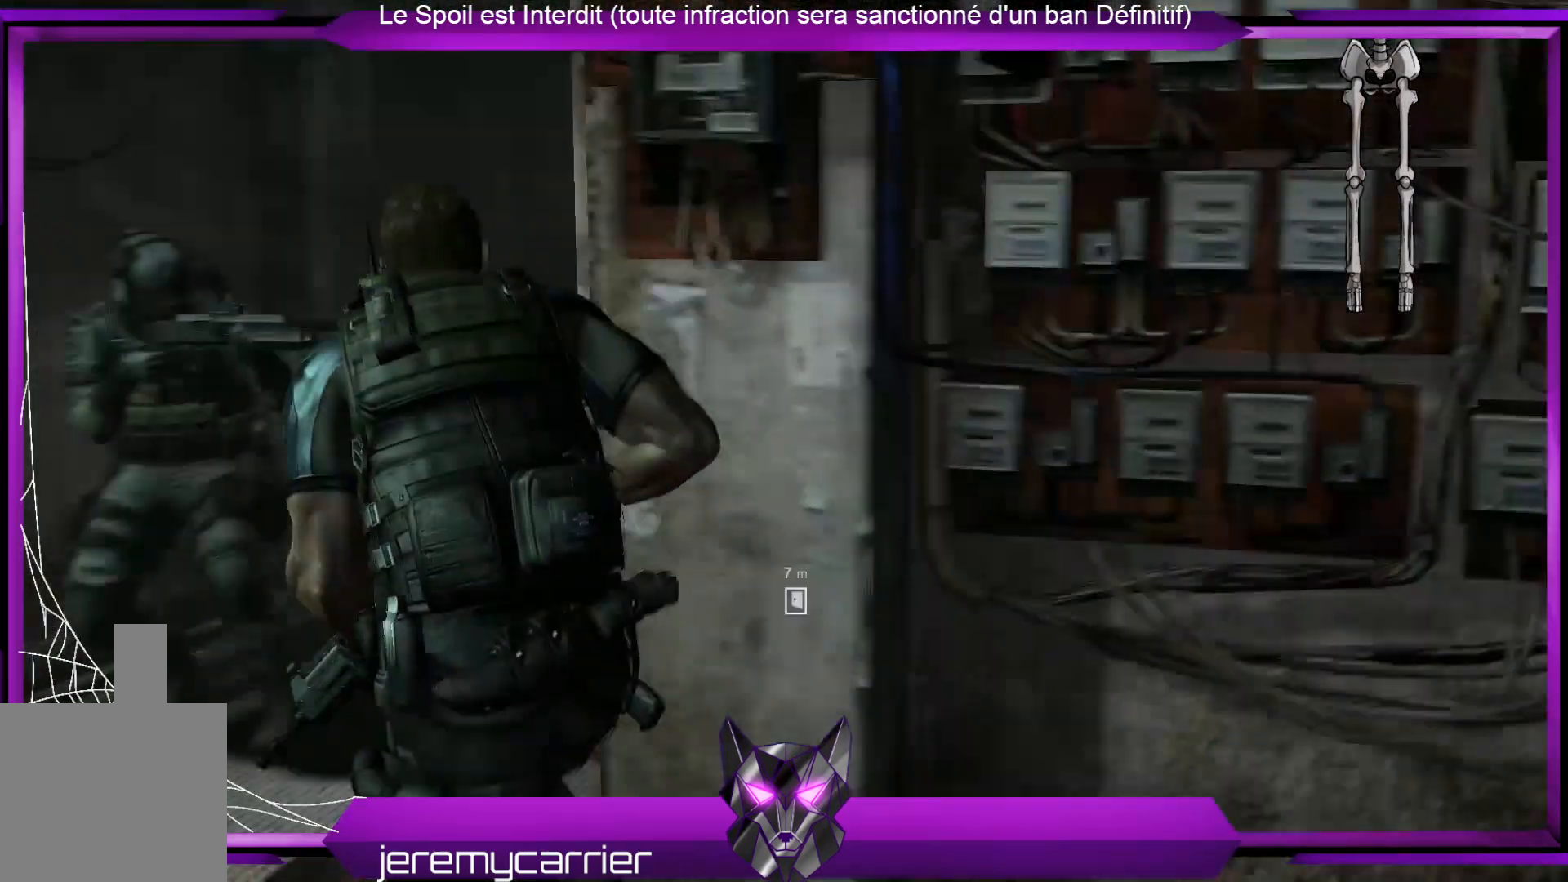
{"buttons": [], "left_stick": "up", "right_stick": "center", "events": [[267, "right_stick", "center"], [468, "left_stick", "up"]]}
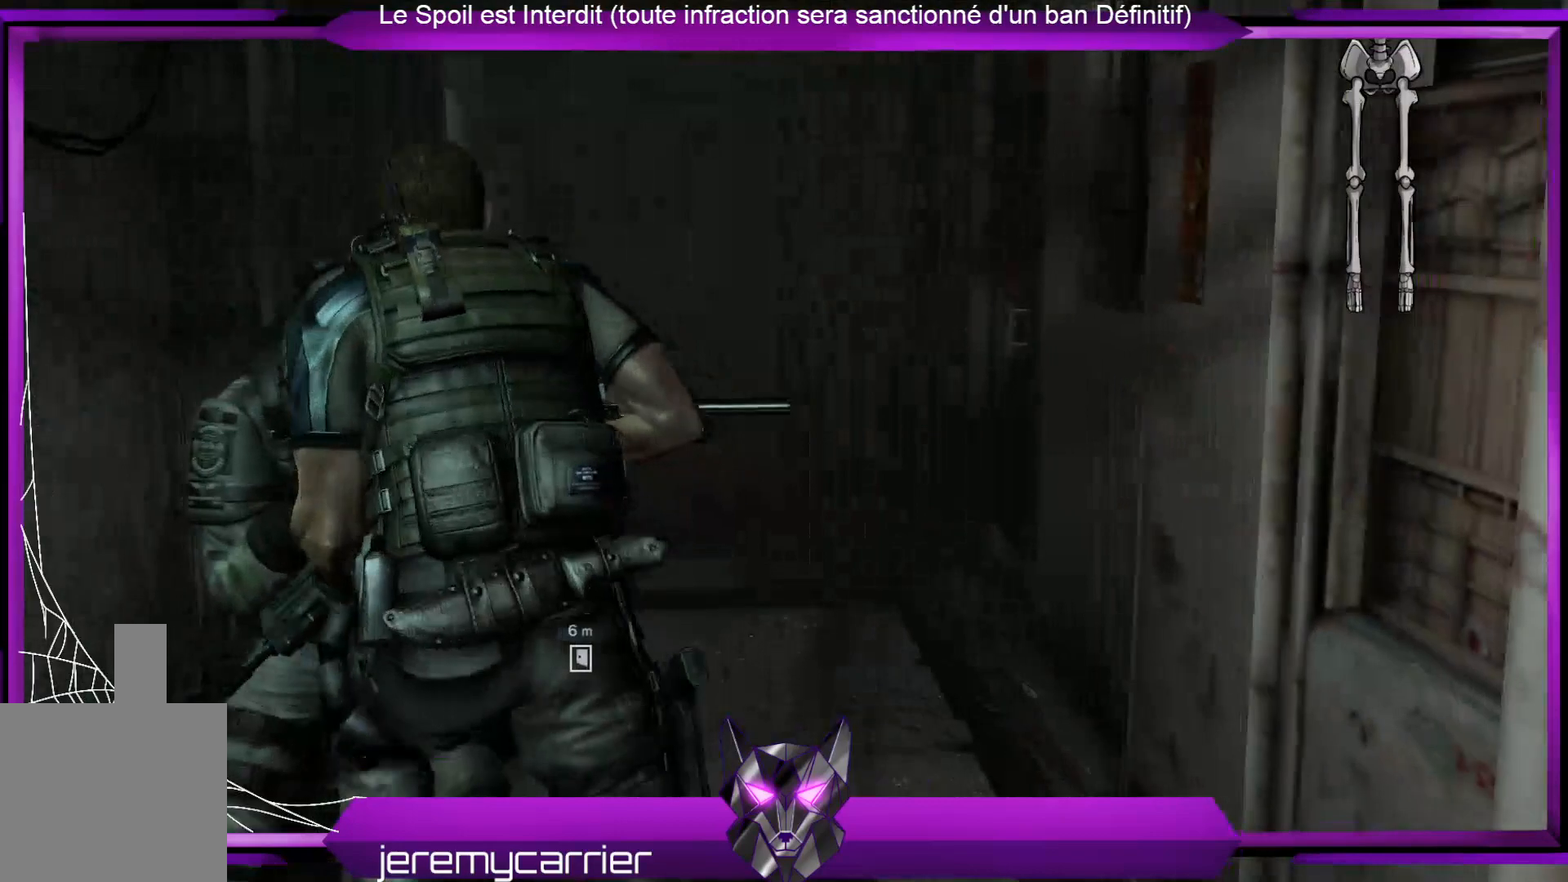
{"buttons": [], "left_stick": "up", "right_stick": "left", "events": [[401, "right_stick", "left"]]}
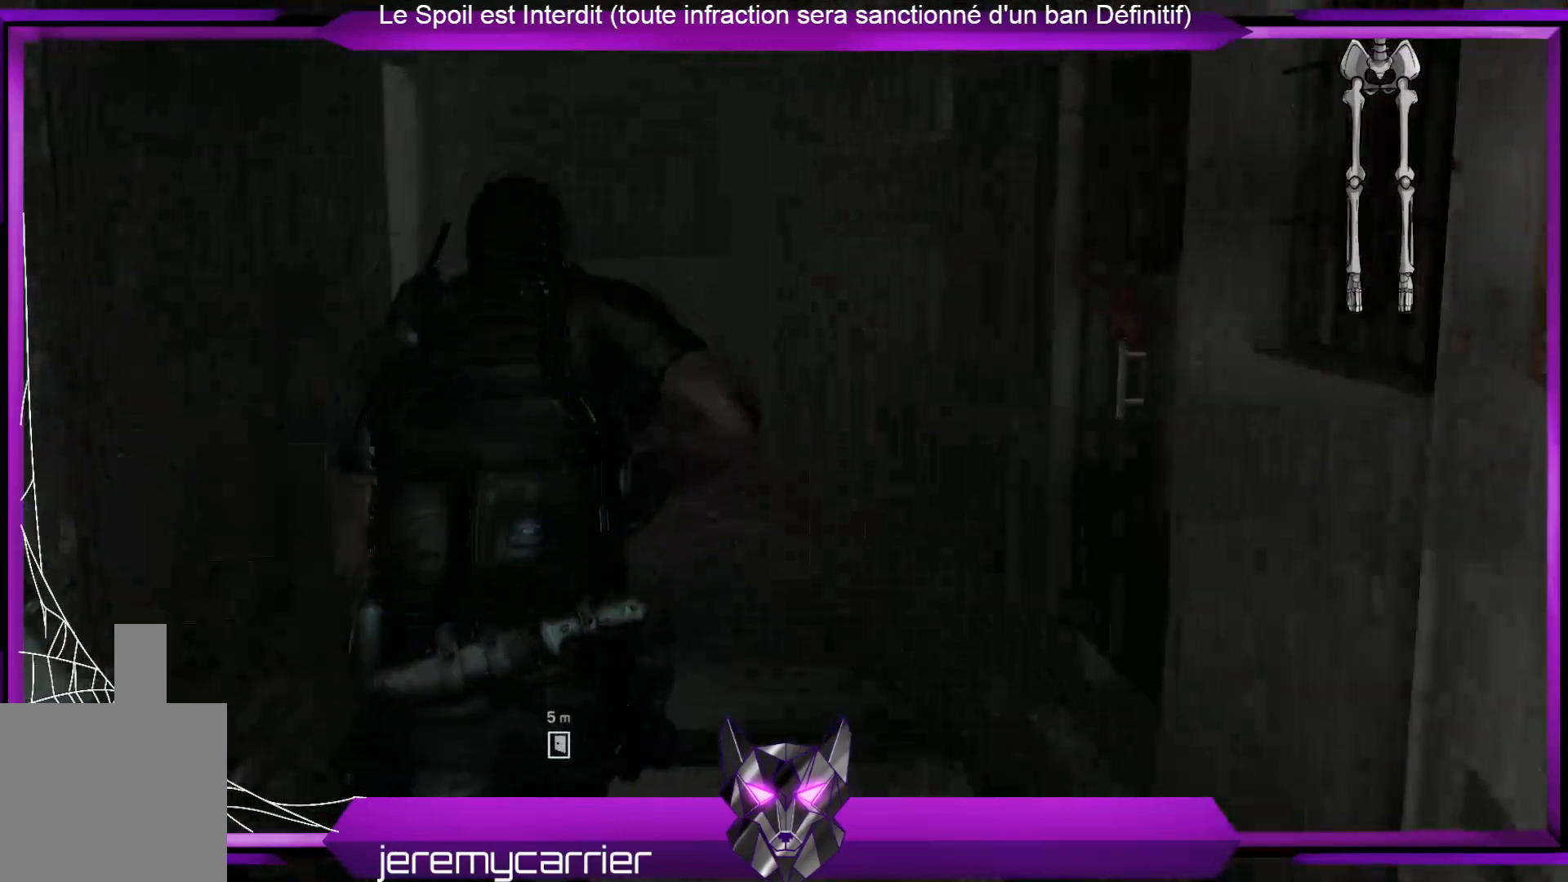
{"buttons": [], "left_stick": "up", "right_stick": "center", "events": [[134, "right_stick", "center"]]}
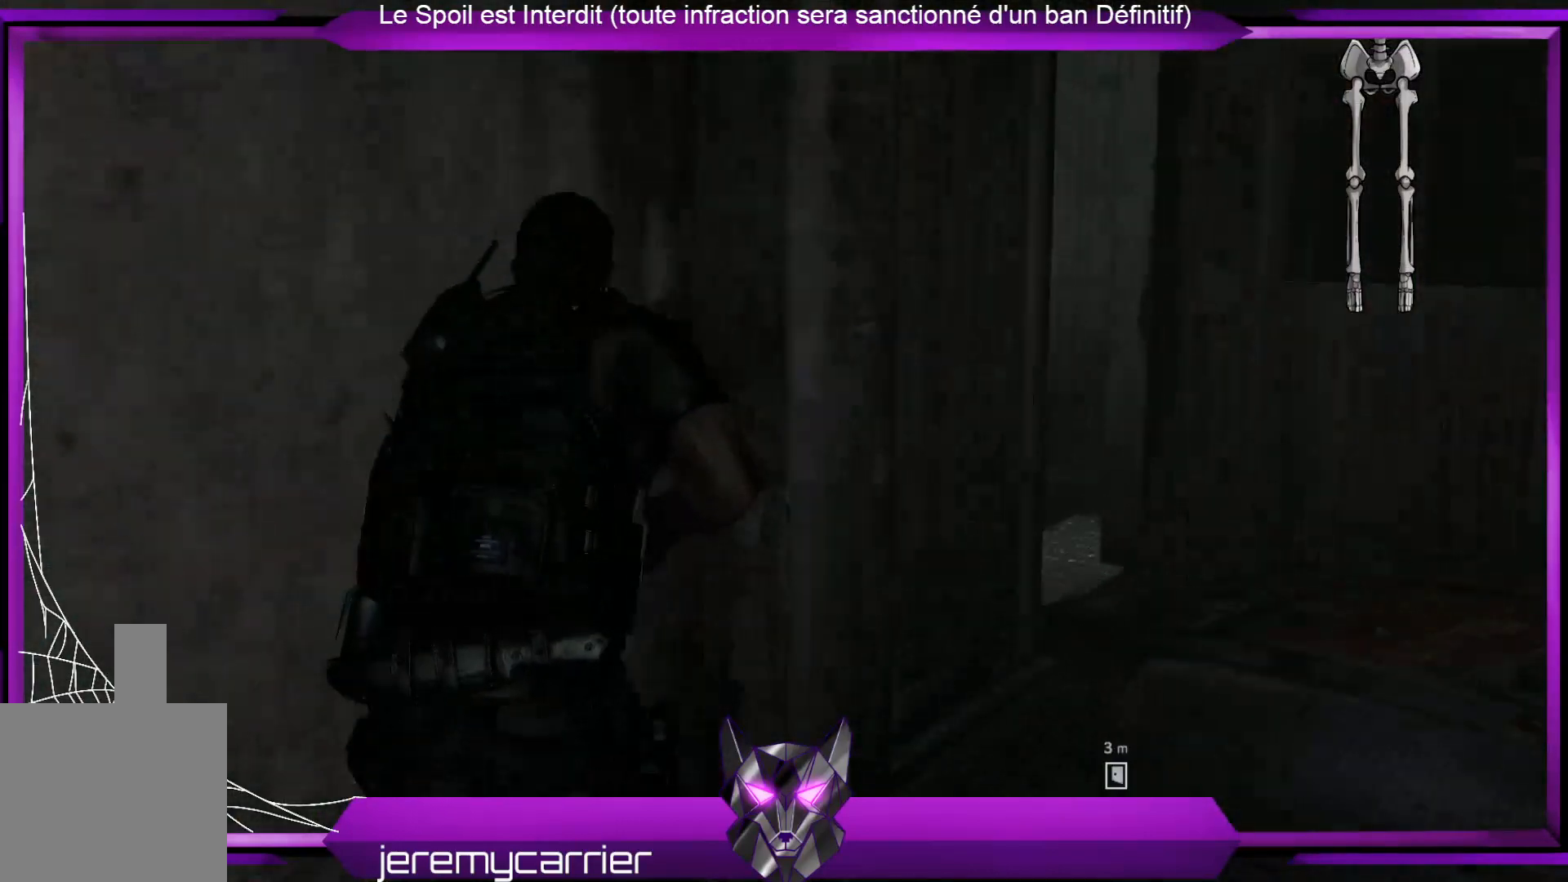
{"buttons": [], "left_stick": "up-right", "right_stick": "left", "events": [[100, "left_stick", "up-right"], [435, "right_stick", "left"]]}
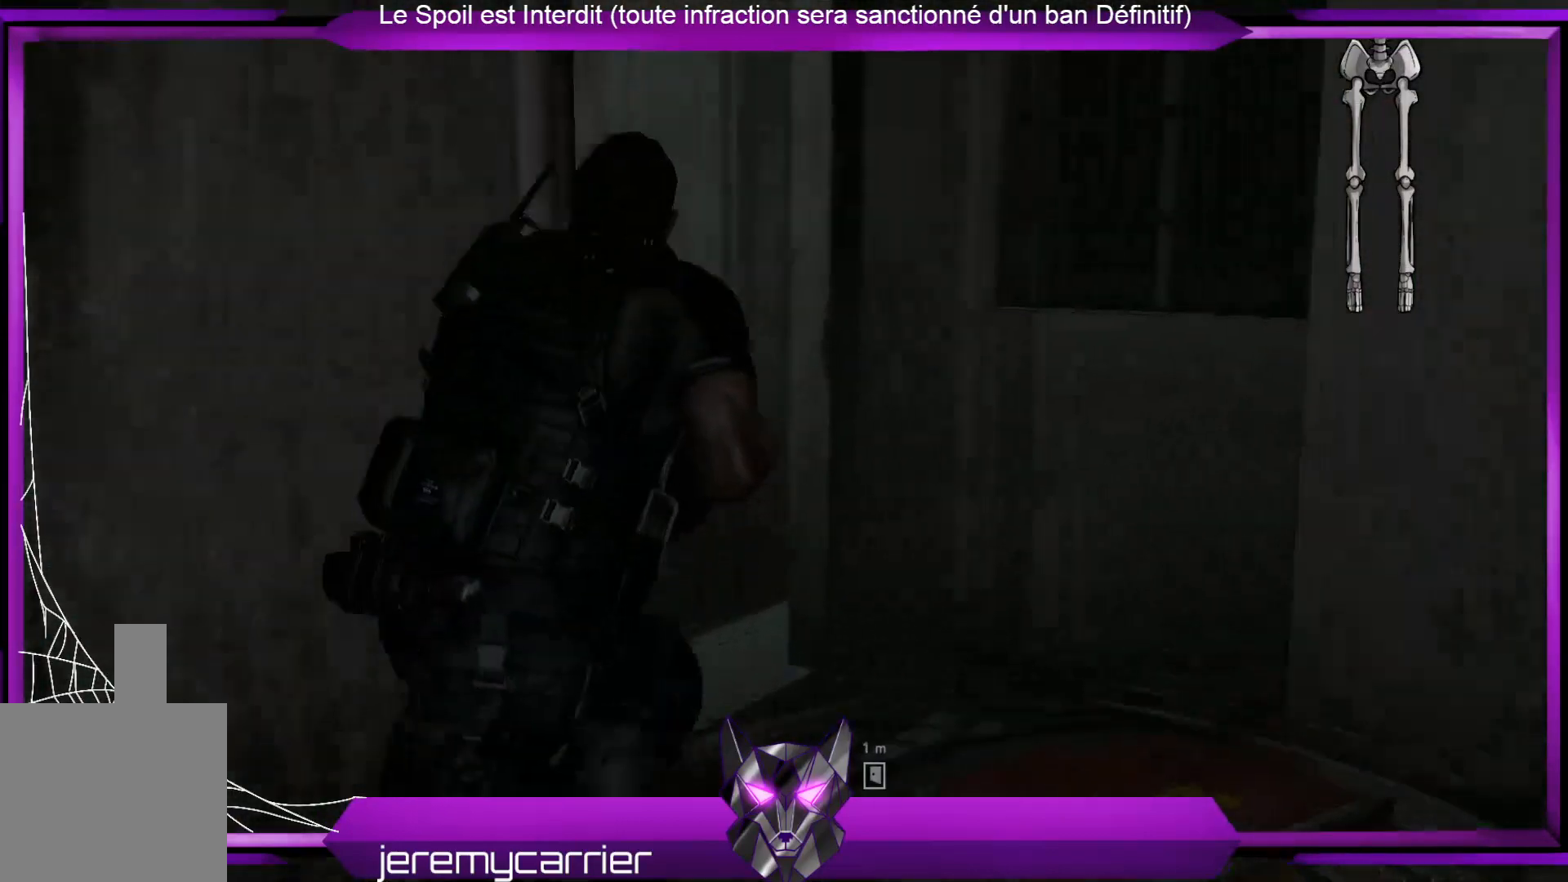
{"buttons": [], "left_stick": "up", "right_stick": "center", "events": [[234, "right_stick", "center"], [368, "left_stick", "up"]]}
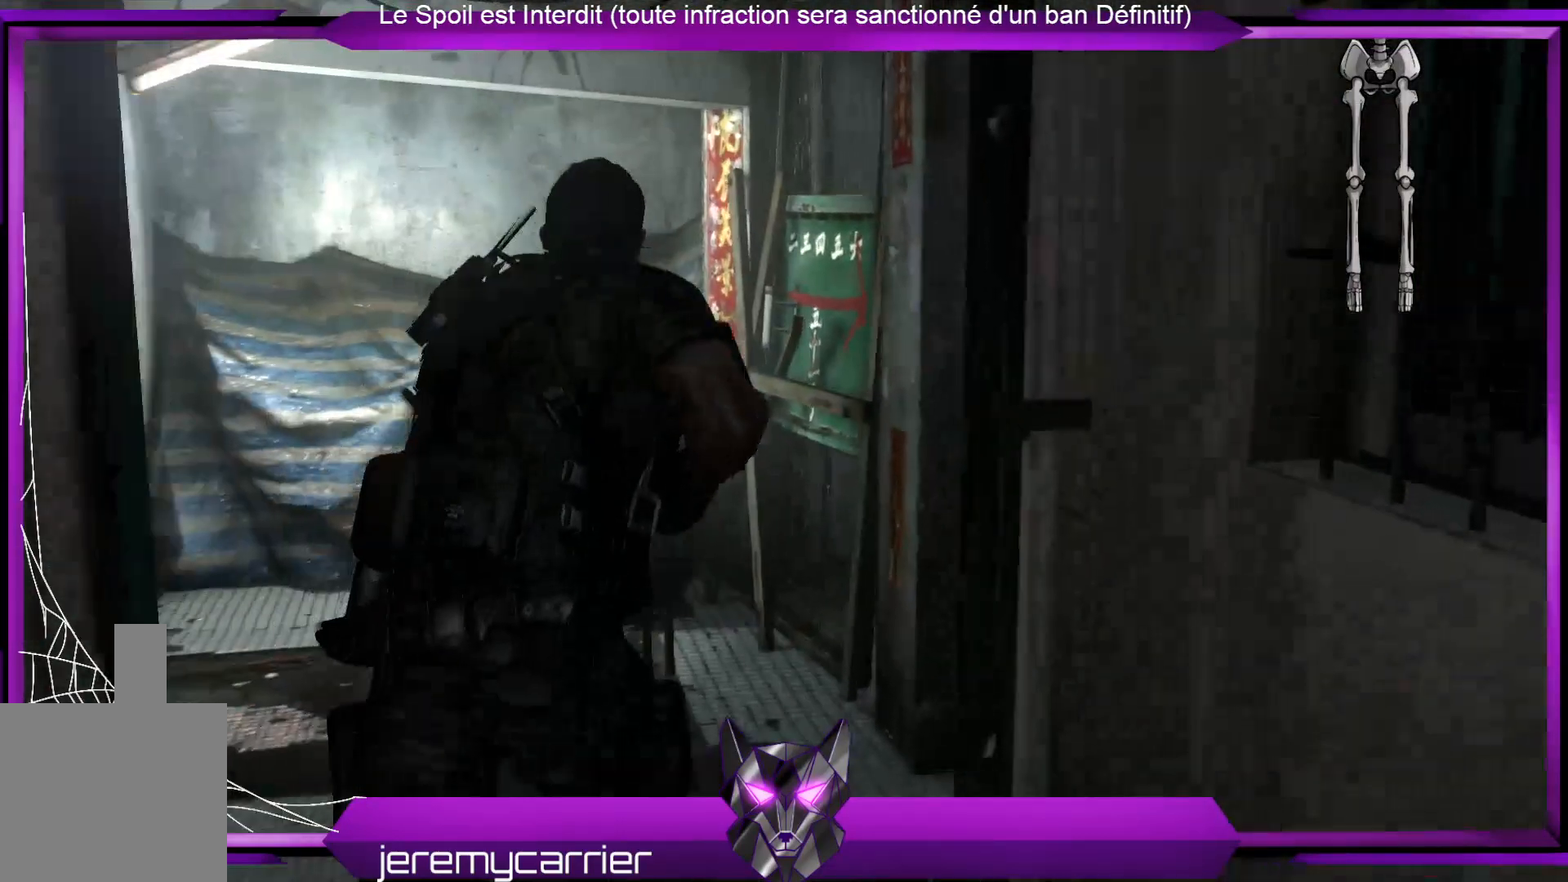
{"buttons": [], "left_stick": "center", "right_stick": "right", "events": [[234, "left_stick", "center"], [434, "right_stick", "right"]]}
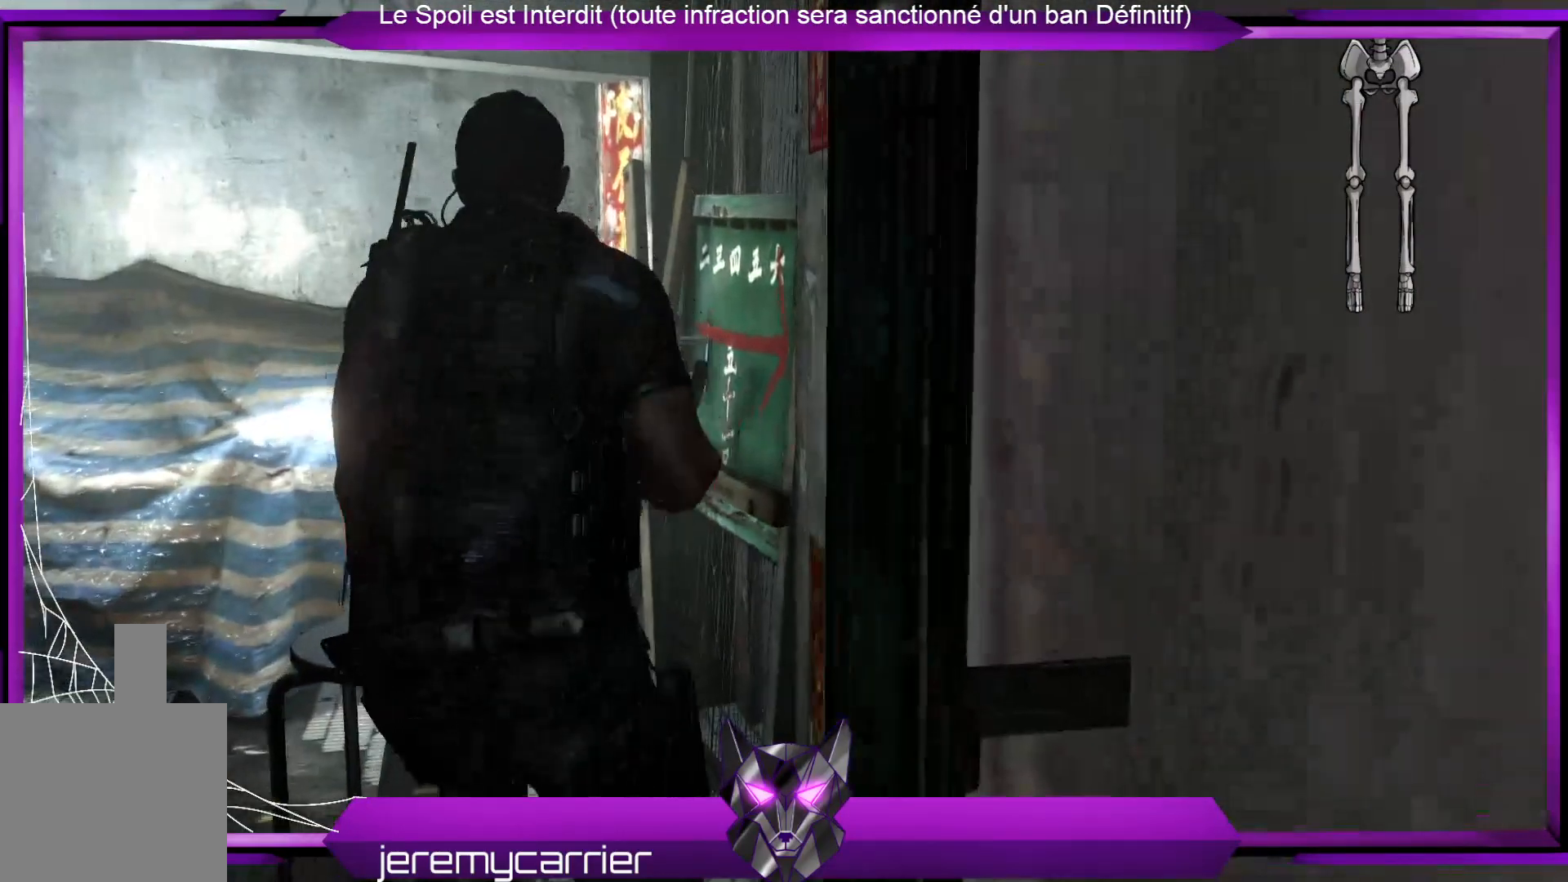
{"buttons": [], "left_stick": "left", "right_stick": "center", "events": [[501, "left_stick", "left"], [501, "right_stick", "center"]]}
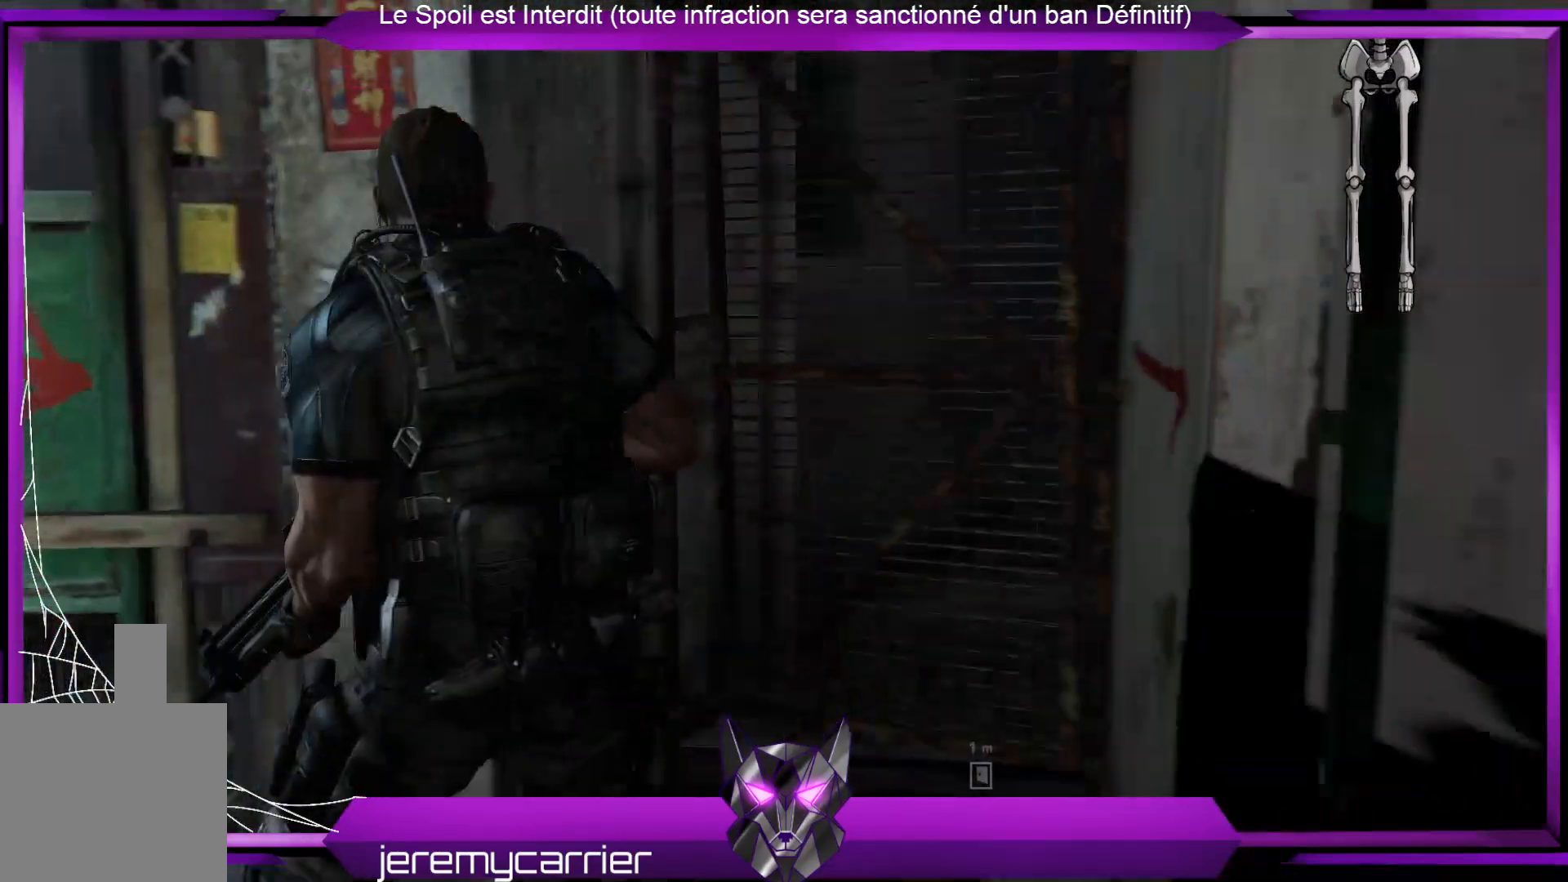
{"buttons": [], "left_stick": "right", "right_stick": "right", "events": [[100, "left_stick", "center"], [267, "right_stick", "right"], [501, "left_stick", "right"]]}
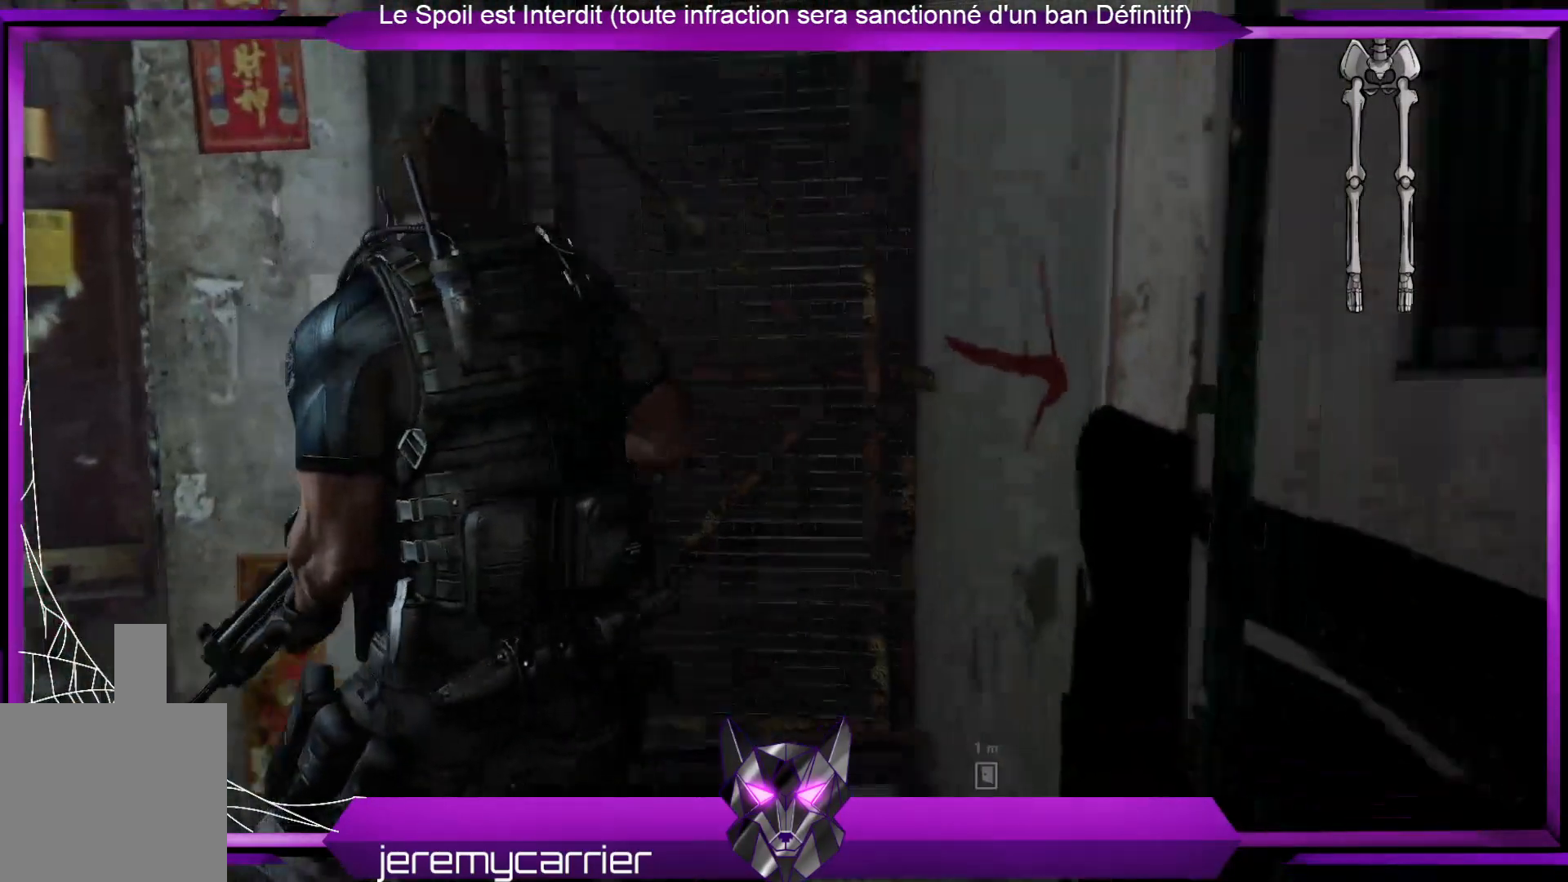
{"buttons": [], "left_stick": "up-right", "right_stick": "center", "events": [[234, "left_stick", "up-right"], [368, "right_stick", "center"]]}
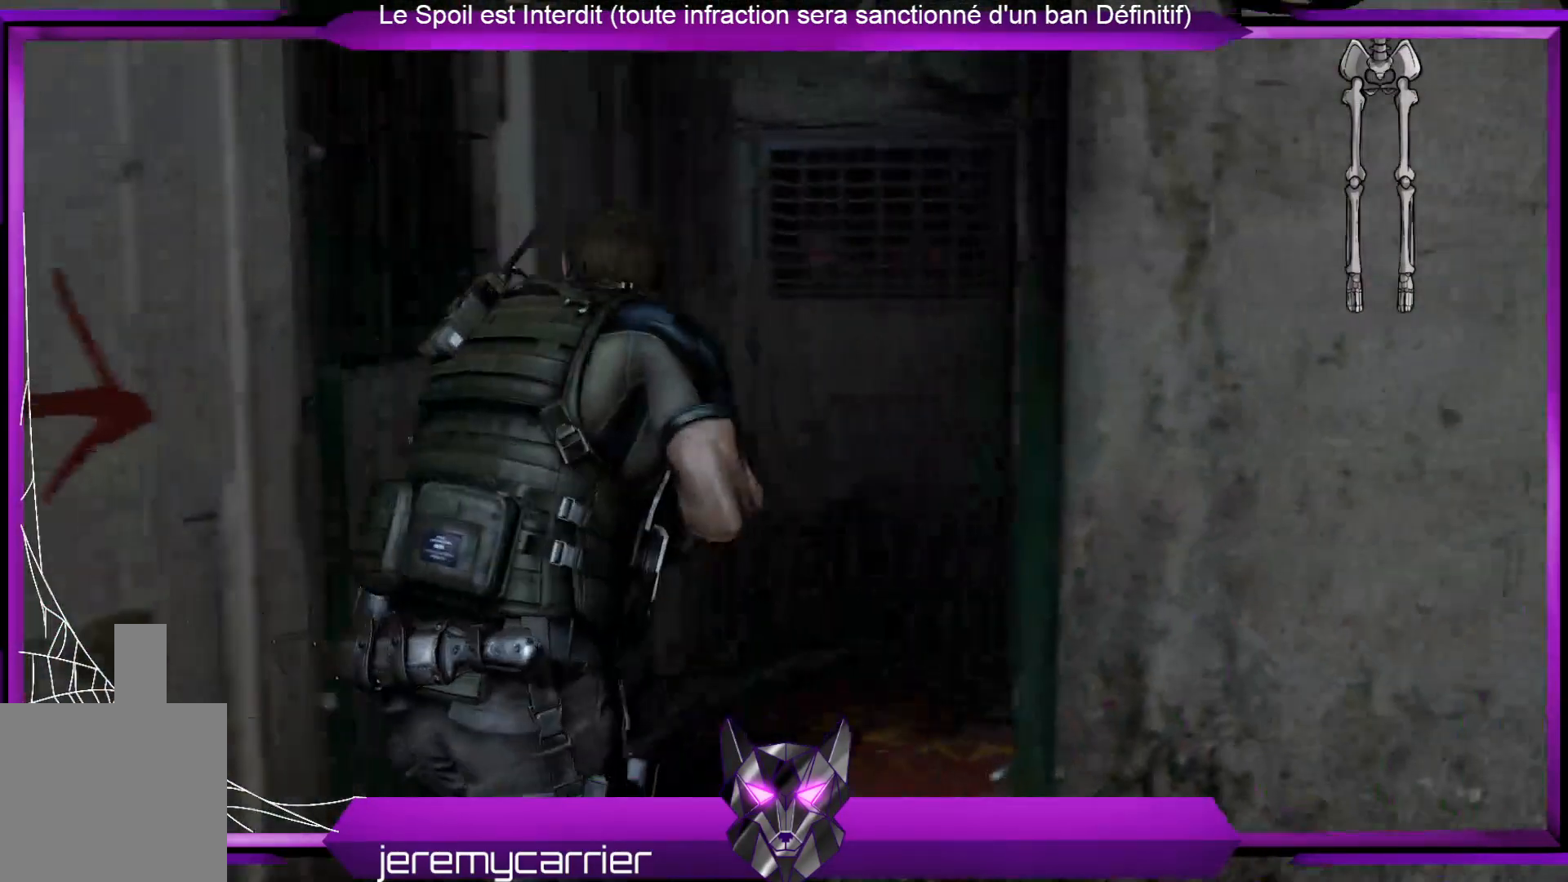
{"buttons": [], "left_stick": "up-right", "right_stick": "center", "events": [[100, "right_stick", "right"], [467, "right_stick", "center"]]}